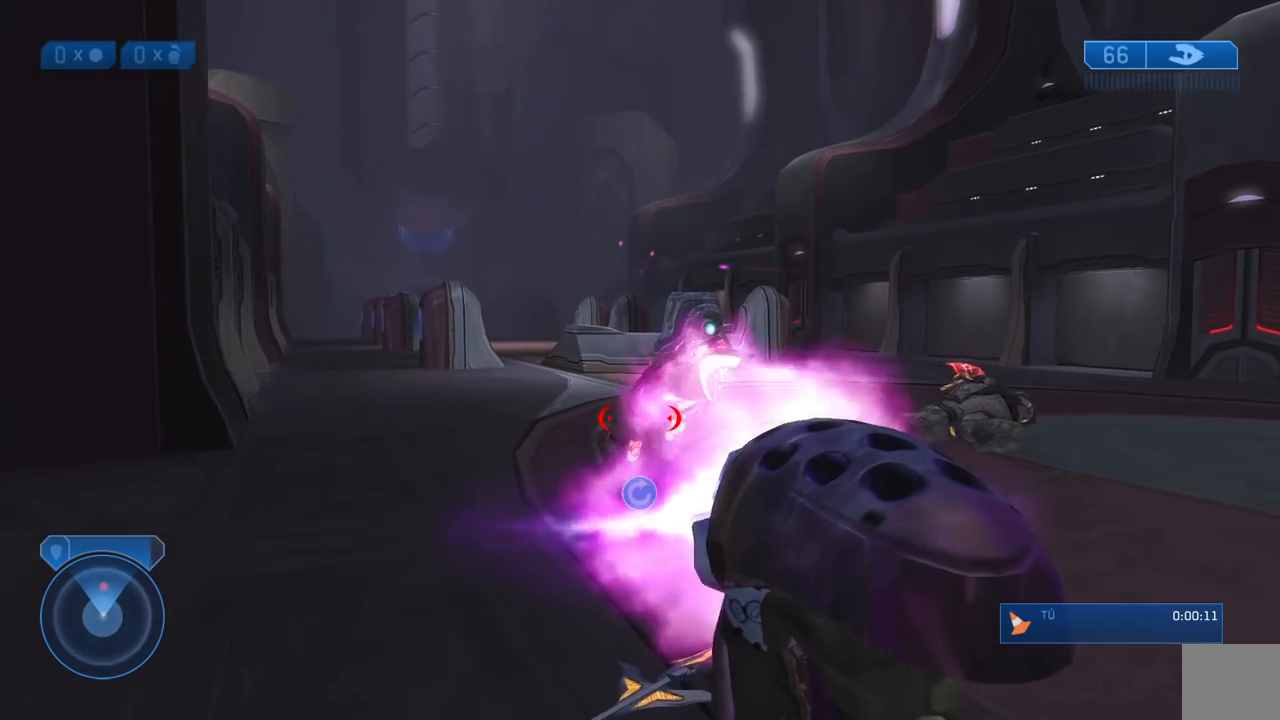
Gameplay with a controller (Xbox layout); each line is a JSON object with the inputs held at the frame after it. "events" lists button and stick changes between this image and that frame as [ms after this image, input, new state], when the widget could be followed in between.
{"buttons": [], "left_stick": "right", "right_stick": "center", "events": [[150, "left_stick", "down-right"], [250, "left_stick", "right"], [333, "R2", "up"]]}
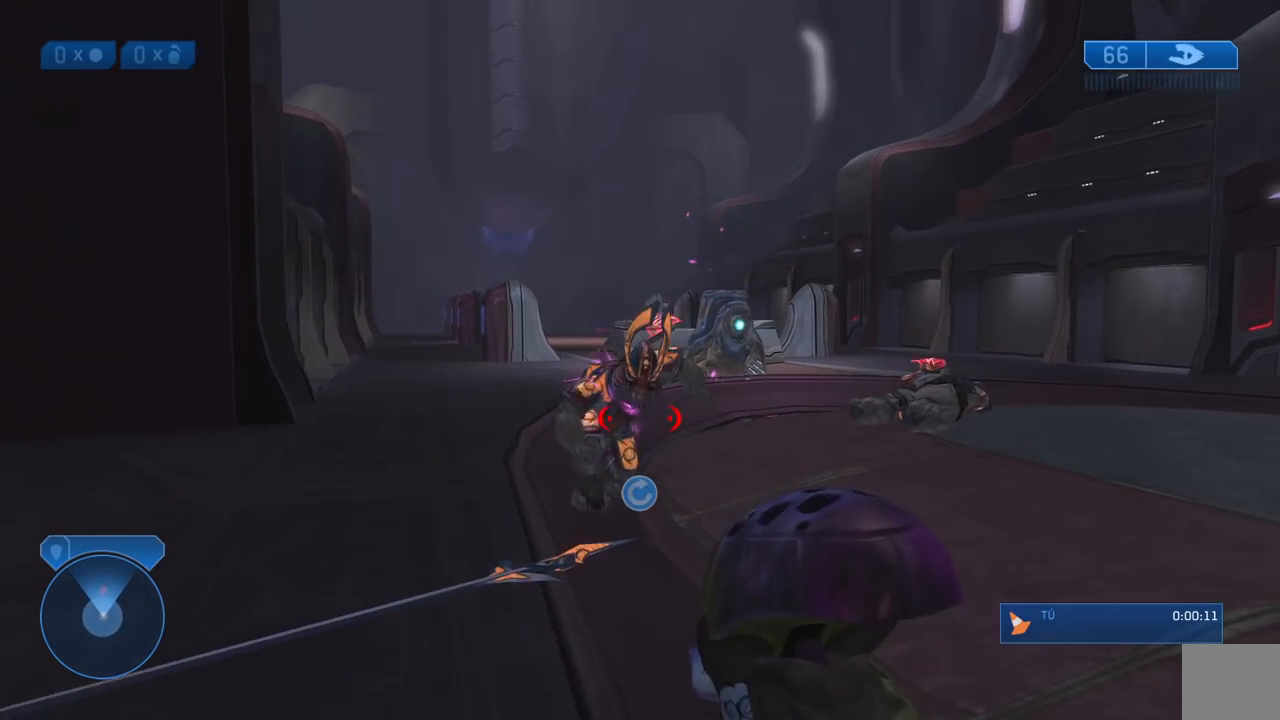
{"buttons": [], "left_stick": "right", "right_stick": "center", "events": []}
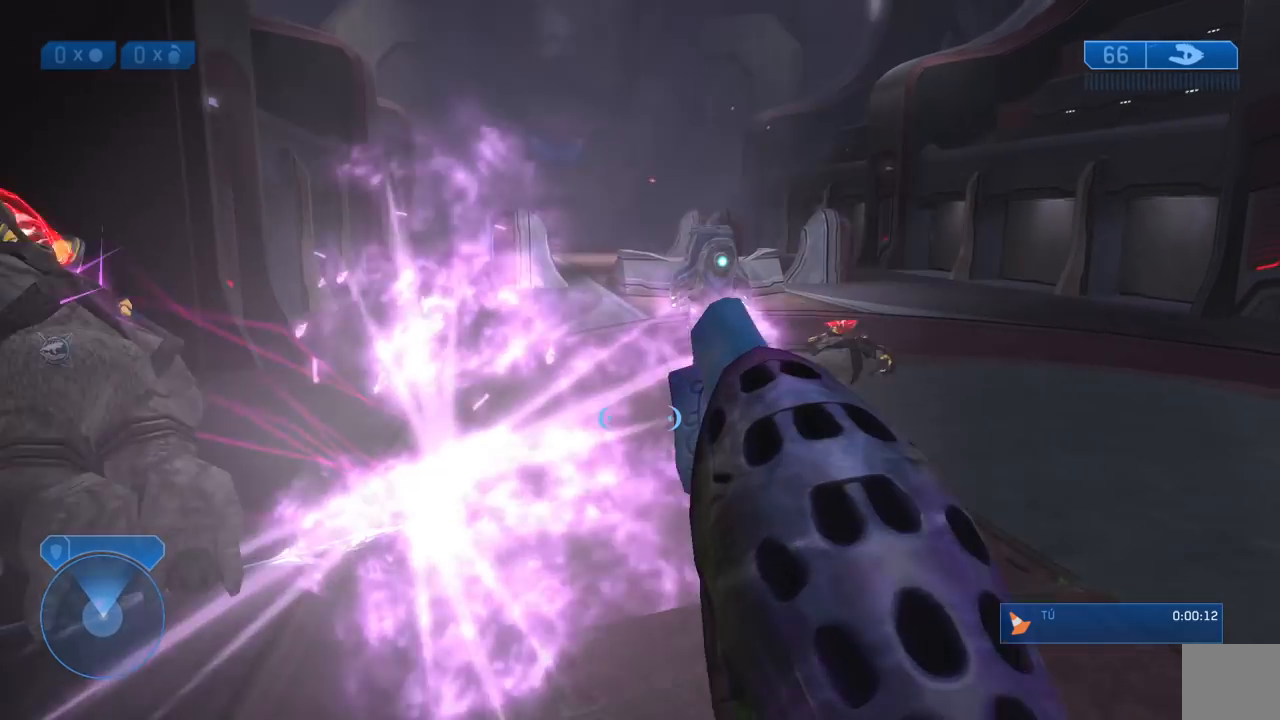
{"buttons": [], "left_stick": "center", "right_stick": "right", "events": [[100, "right_stick", "left"], [300, "right_stick", "right"], [367, "left_stick", "center"]]}
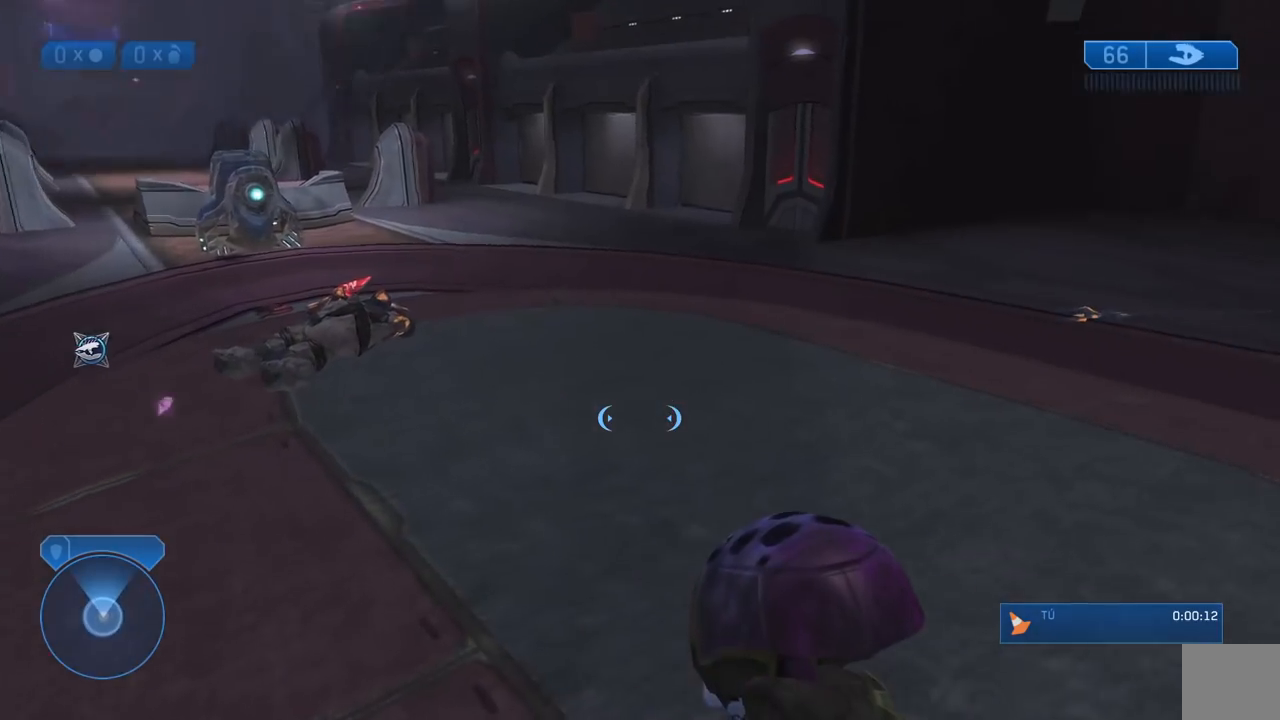
{"buttons": [], "left_stick": "up", "right_stick": "center", "events": [[33, "left_stick", "up-left"], [117, "left_stick", "up"], [133, "right_stick", "center"], [250, "right_stick", "right"], [383, "right_stick", "center"]]}
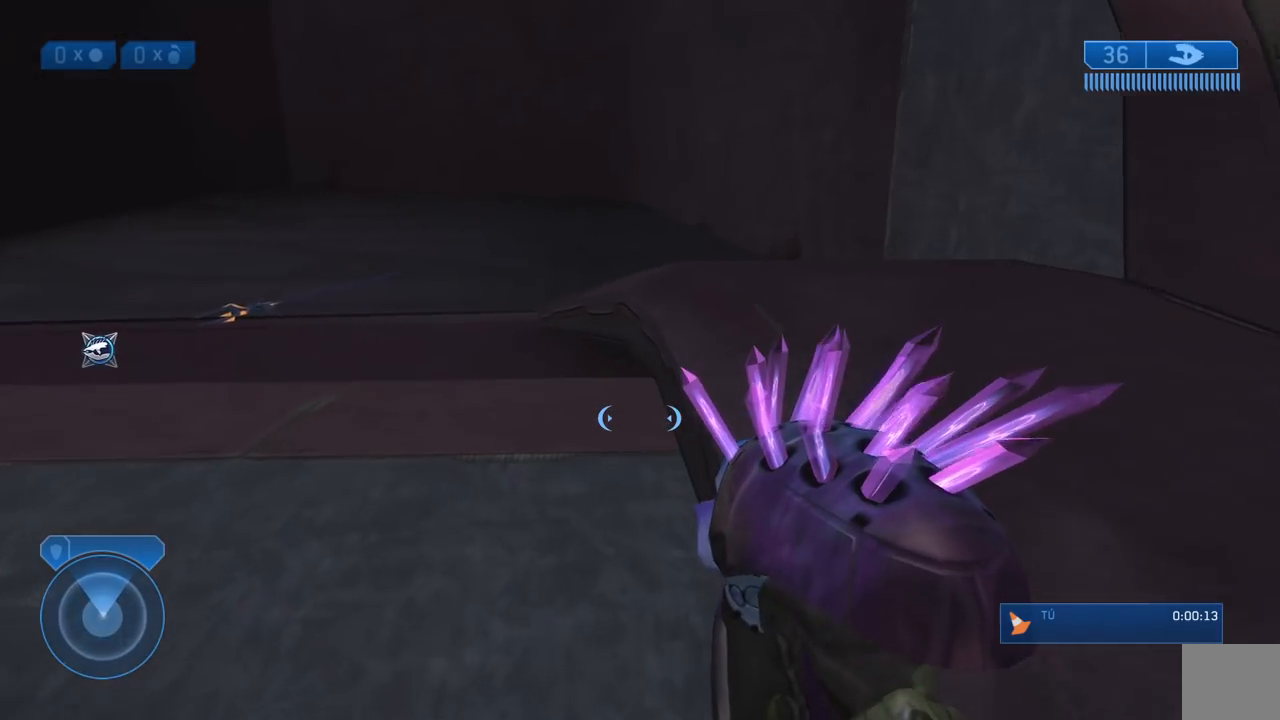
{"buttons": [], "left_stick": "down", "right_stick": "right", "events": [[83, "right_stick", "right"], [233, "left_stick", "down-left"], [450, "left_stick", "down"]]}
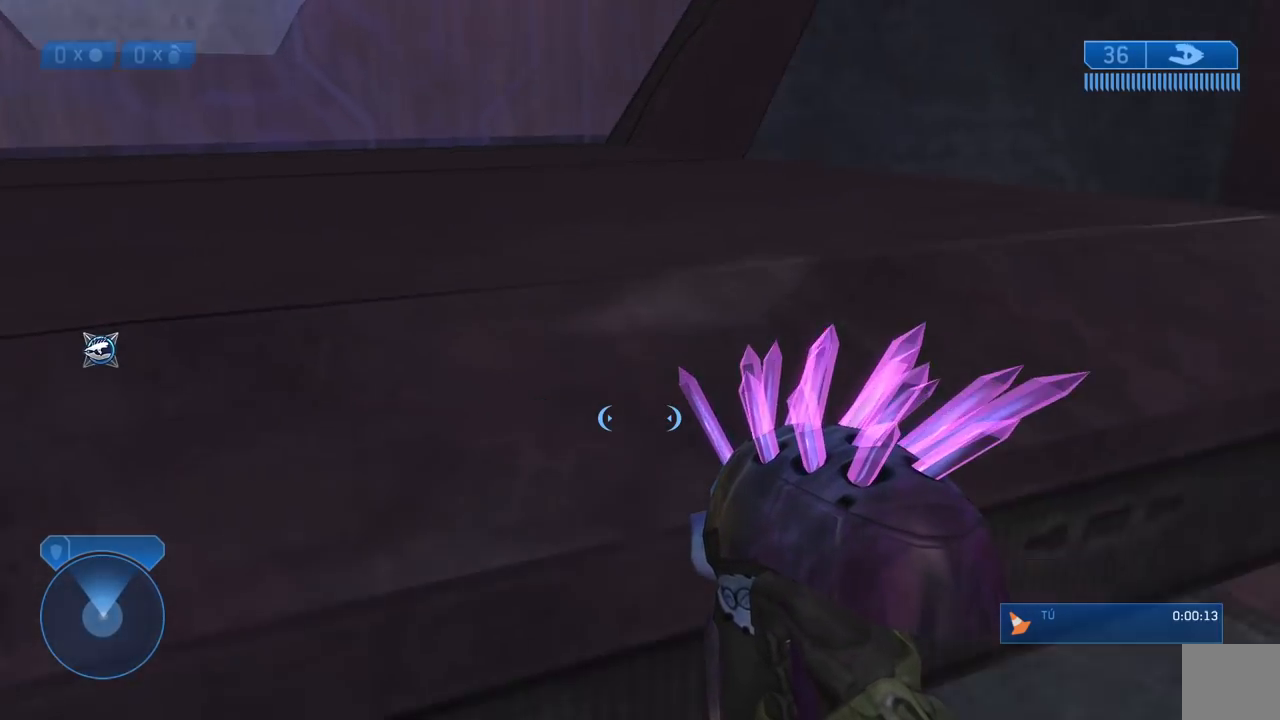
{"buttons": [], "left_stick": "up", "right_stick": "right", "events": [[117, "left_stick", "right"], [217, "left_stick", "up-right"], [250, "right_stick", "center"], [400, "left_stick", "up"], [417, "right_stick", "right"]]}
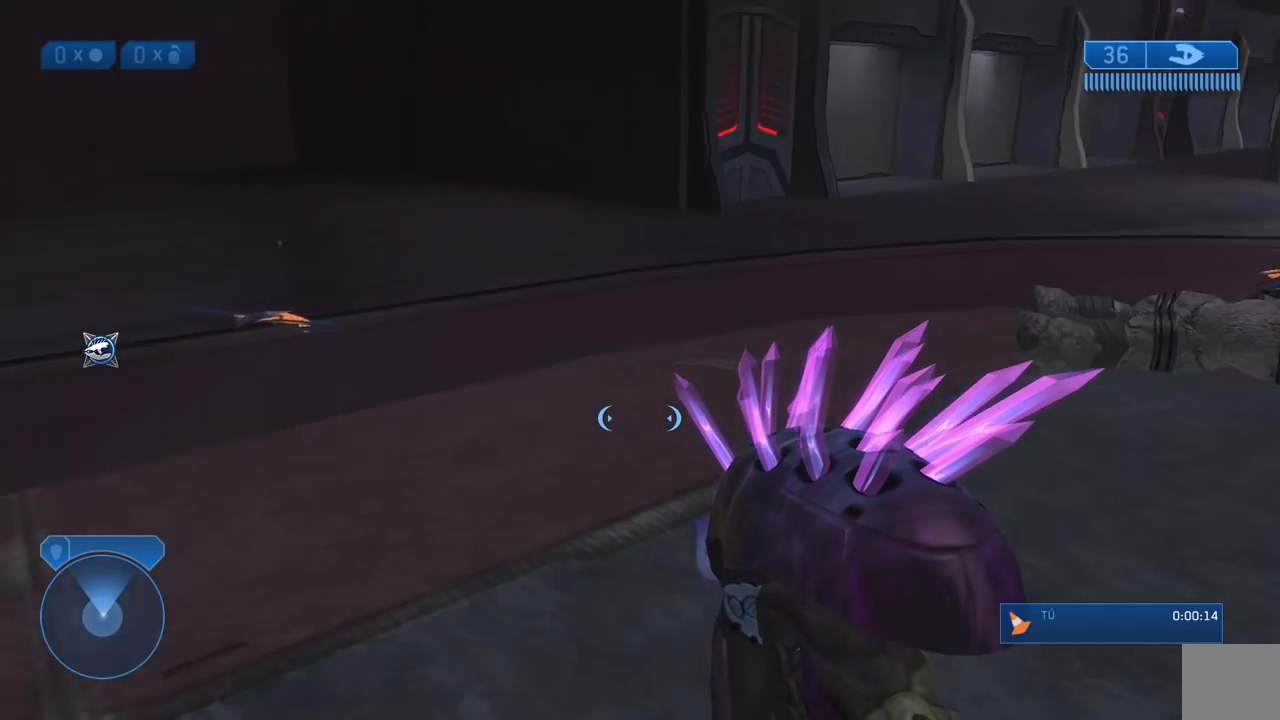
{"buttons": ["Y"], "left_stick": "up-left", "right_stick": "center", "events": [[50, "right_stick", "center"], [83, "left_stick", "up-left"], [117, "right_stick", "left"], [317, "right_stick", "center"], [367, "Y", "down"]]}
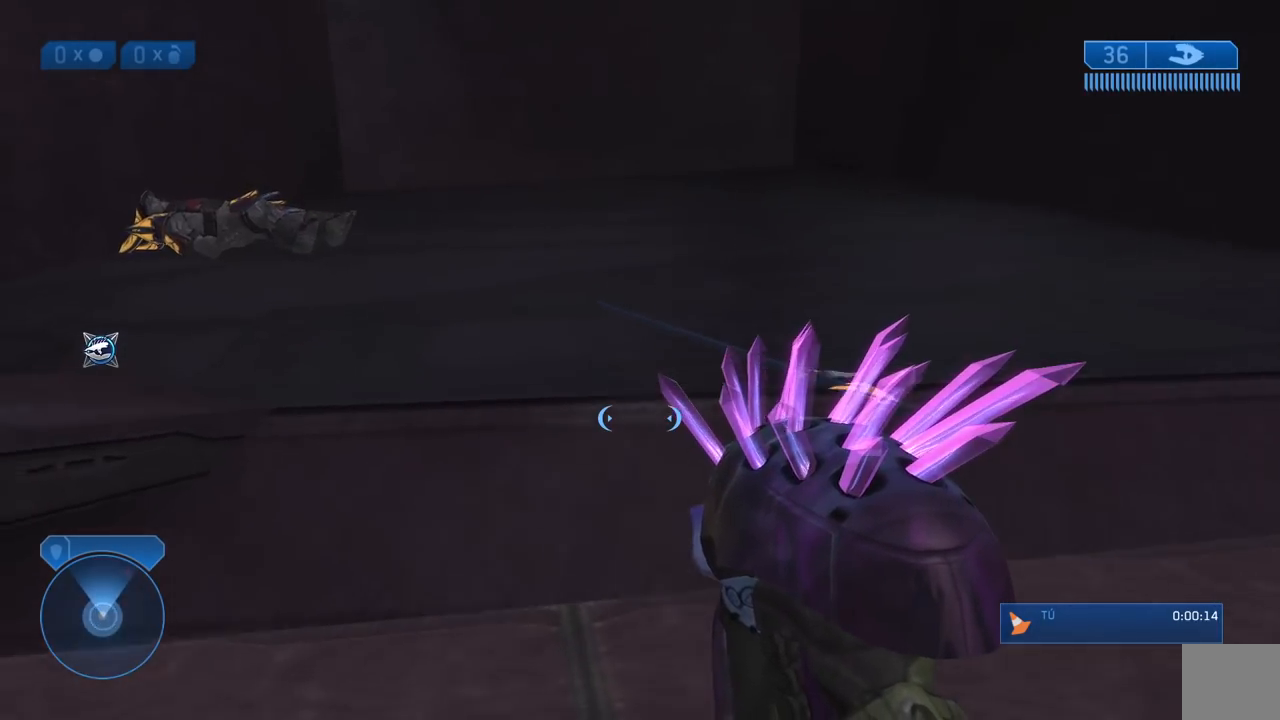
{"buttons": [], "left_stick": "up-right", "right_stick": "right", "events": [[117, "right_stick", "right"], [200, "left_stick", "up-right"], [350, "Y", "up"]]}
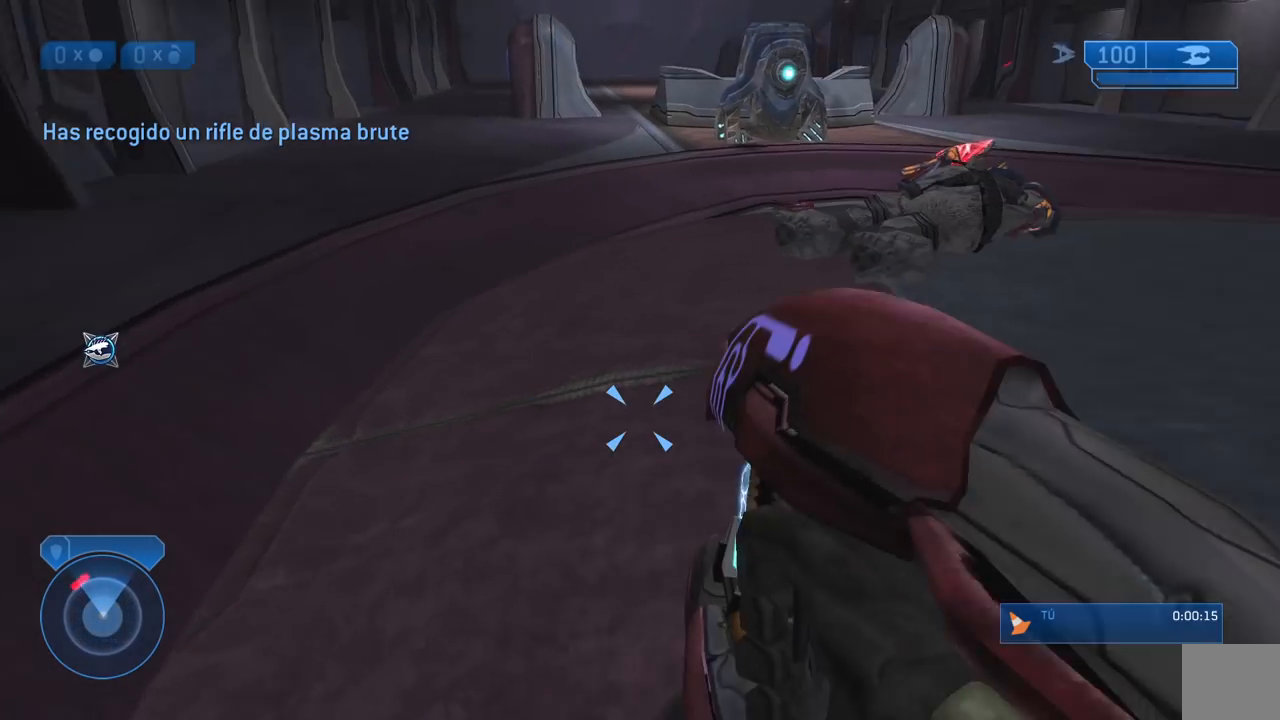
{"buttons": [], "left_stick": "up", "right_stick": "center", "events": [[67, "right_stick", "center"], [133, "left_stick", "up"]]}
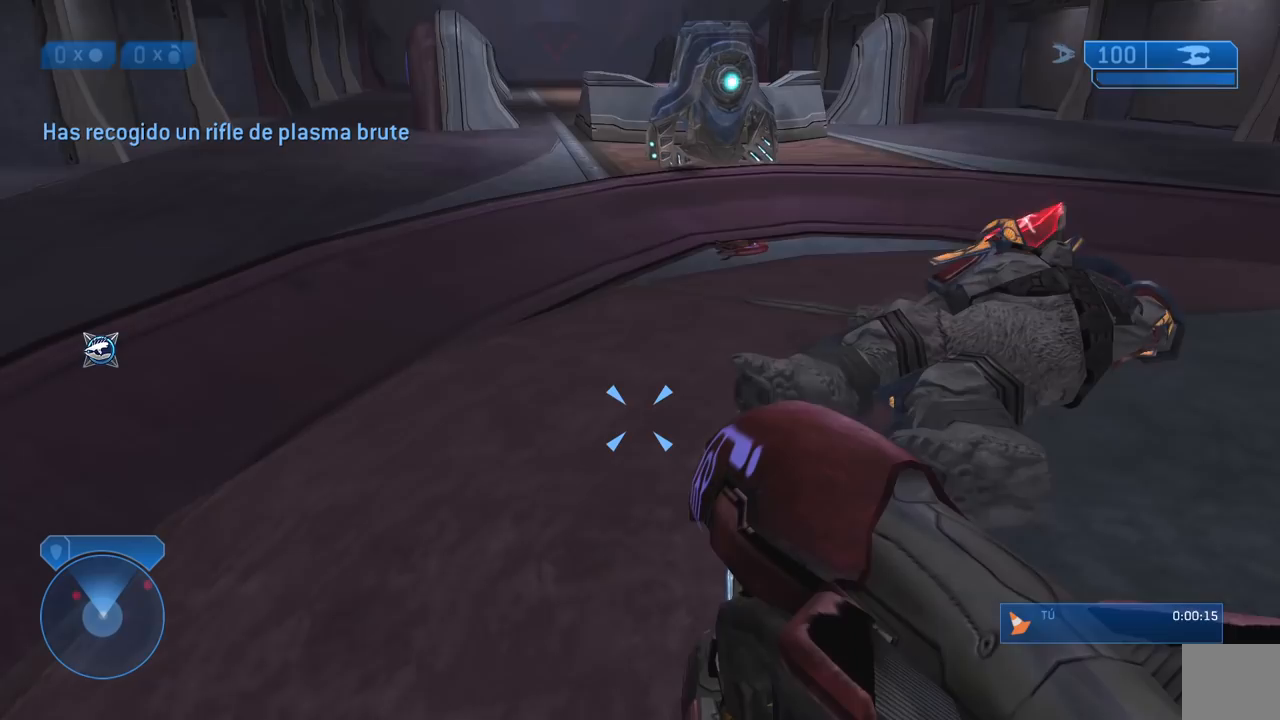
{"buttons": [], "left_stick": "up", "right_stick": "up", "events": [[100, "right_stick", "up"]]}
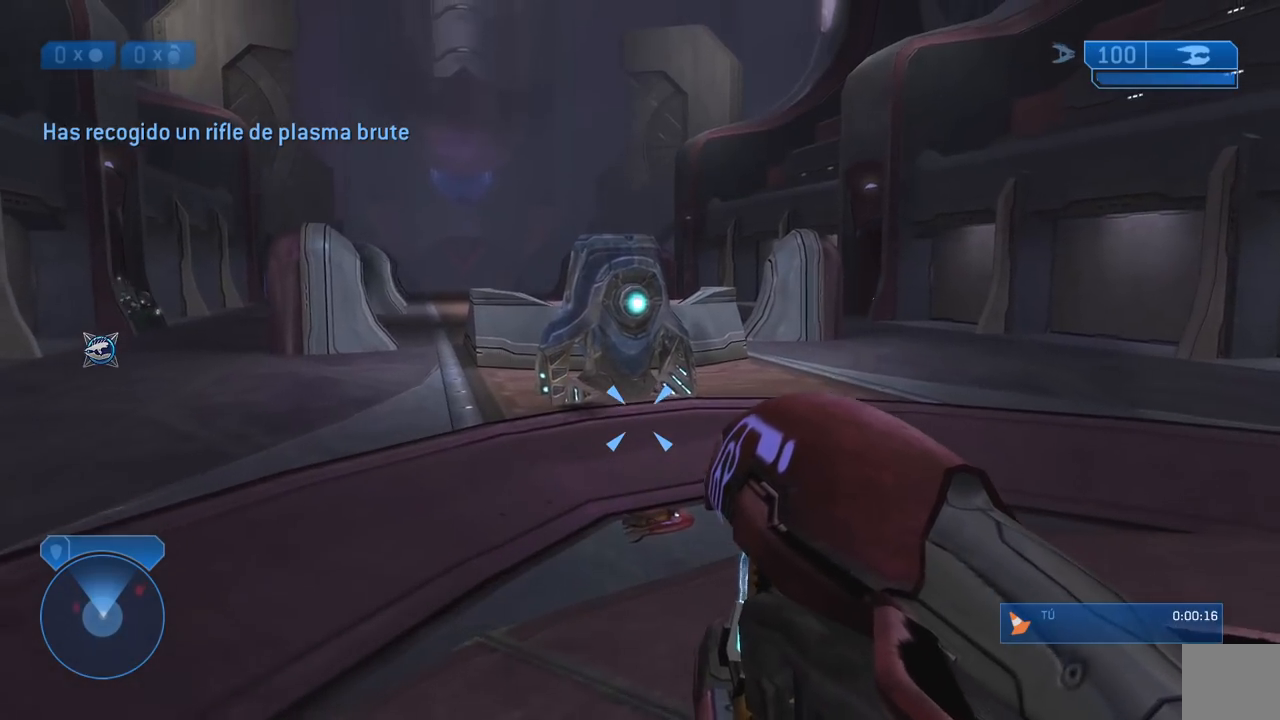
{"buttons": [], "left_stick": "up-left", "right_stick": "center", "events": [[33, "right_stick", "center"], [133, "right_stick", "right"], [233, "left_stick", "up-left"], [300, "right_stick", "center"]]}
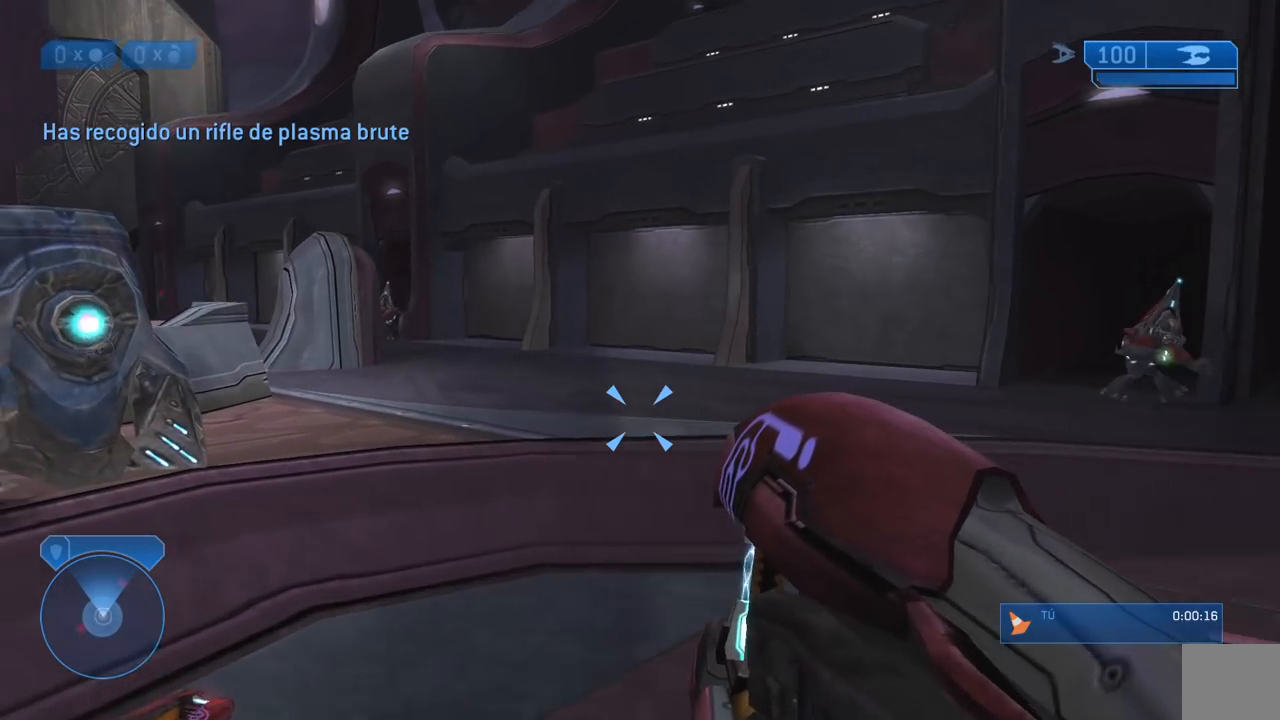
{"buttons": ["Y"], "left_stick": "up", "right_stick": "center", "events": [[33, "Y", "down"], [400, "left_stick", "up"]]}
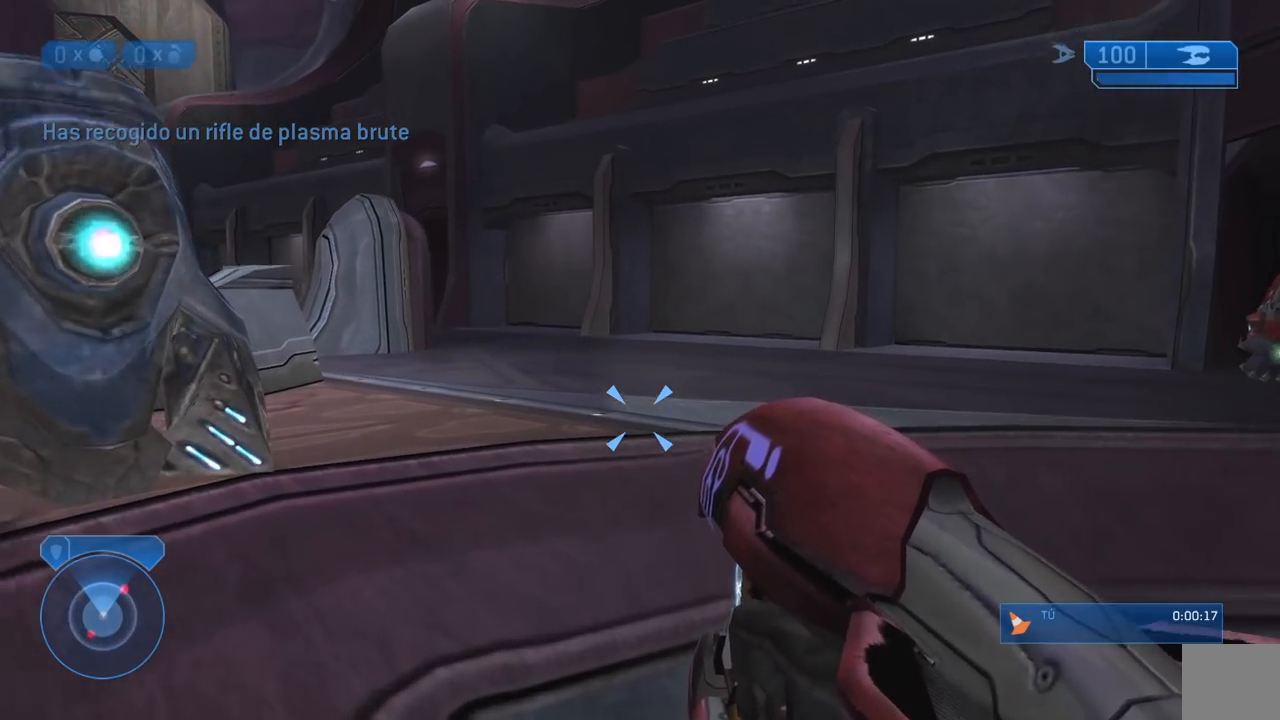
{"buttons": ["L2", "R2"], "left_stick": "up-right", "right_stick": "center", "events": [[33, "left_stick", "up-right"], [83, "Y", "up"], [217, "right_stick", "right"], [500, "L2", "down"], [500, "R2", "down"], [500, "right_stick", "center"]]}
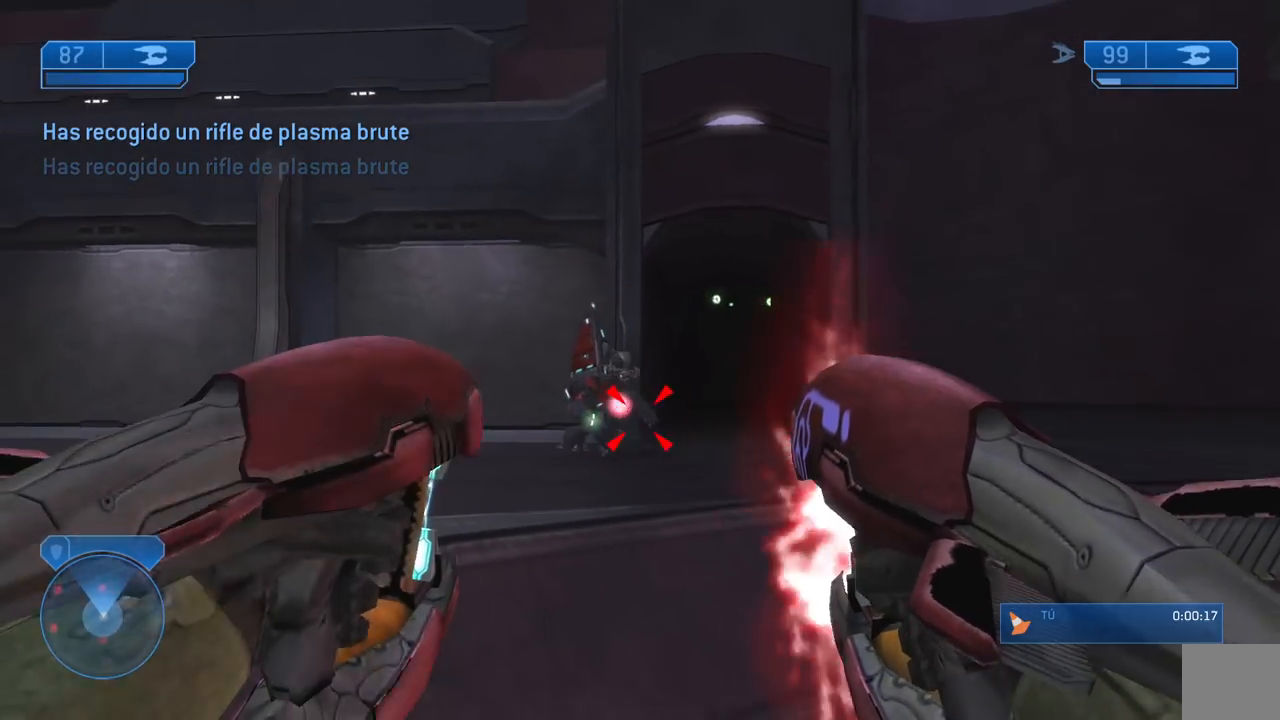
{"buttons": ["L2", "R2"], "left_stick": "up", "right_stick": "center", "events": [[67, "left_stick", "up"], [83, "R2", "up"], [83, "right_stick", "left"], [117, "L2", "up"], [150, "L2", "down"], [150, "R2", "down"], [150, "right_stick", "center"], [250, "L2", "up"], [267, "A", "down"], [267, "R2", "up"], [300, "R2", "down"], [317, "L2", "down"], [350, "A", "up"], [433, "L2", "up"], [433, "R2", "up"], [483, "R2", "down"], [500, "L2", "down"]]}
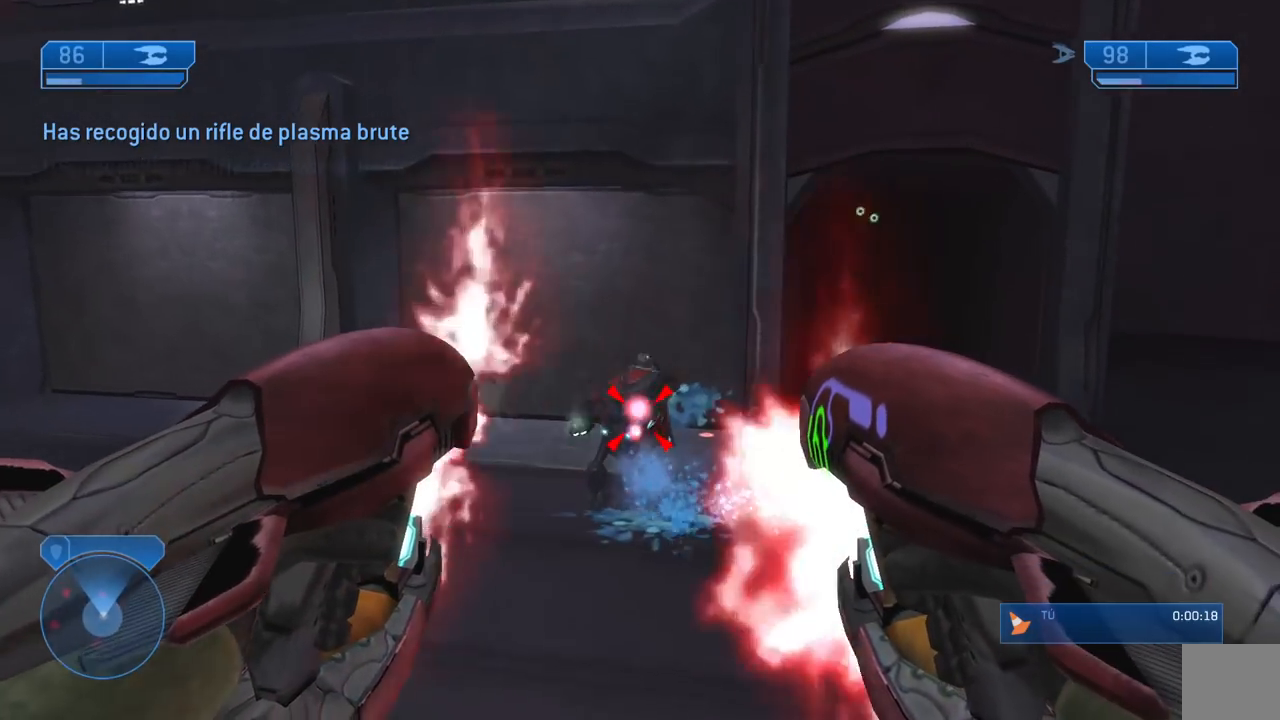
{"buttons": [], "left_stick": "center", "right_stick": "down", "events": [[33, "right_stick", "down"], [100, "L2", "up"], [100, "R2", "up"], [150, "L2", "down"], [150, "R2", "down"], [150, "left_stick", "up-right"], [150, "right_stick", "center"], [267, "L2", "up"], [283, "R2", "up"], [300, "L2", "down"], [333, "R2", "down"], [333, "right_stick", "down"], [417, "L2", "up"], [417, "left_stick", "center"], [450, "R2", "up"]]}
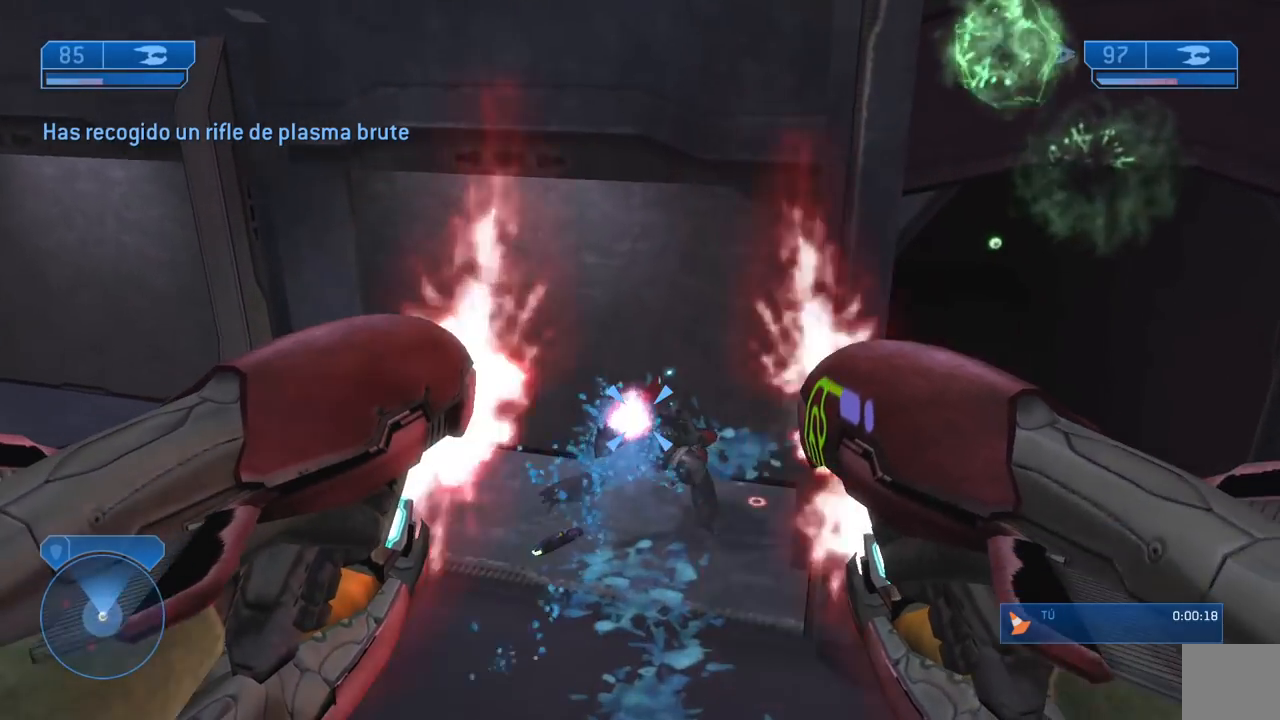
{"buttons": [], "left_stick": "up", "right_stick": "left", "events": [[100, "right_stick", "up-left"], [133, "left_stick", "up-left"], [233, "left_stick", "up"], [500, "right_stick", "left"]]}
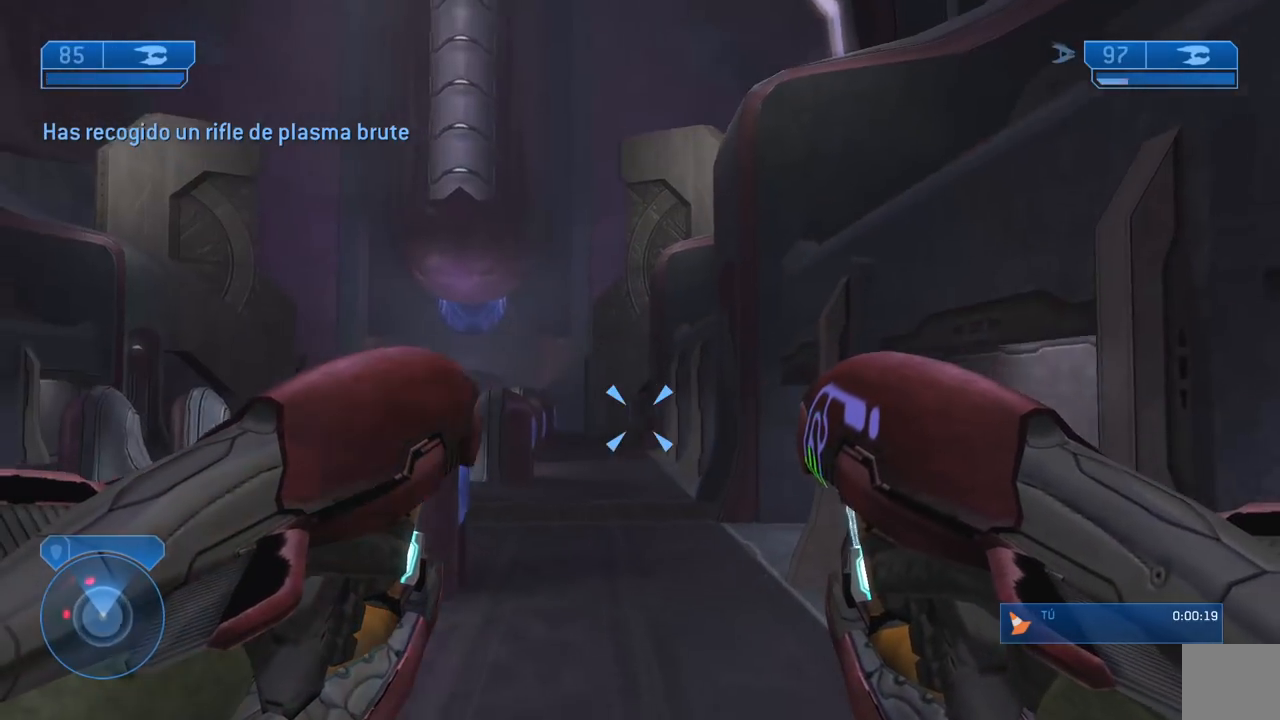
{"buttons": ["A"], "left_stick": "up", "right_stick": "center", "events": [[117, "right_stick", "center"], [267, "right_stick", "left"], [417, "right_stick", "center"], [450, "A", "down"]]}
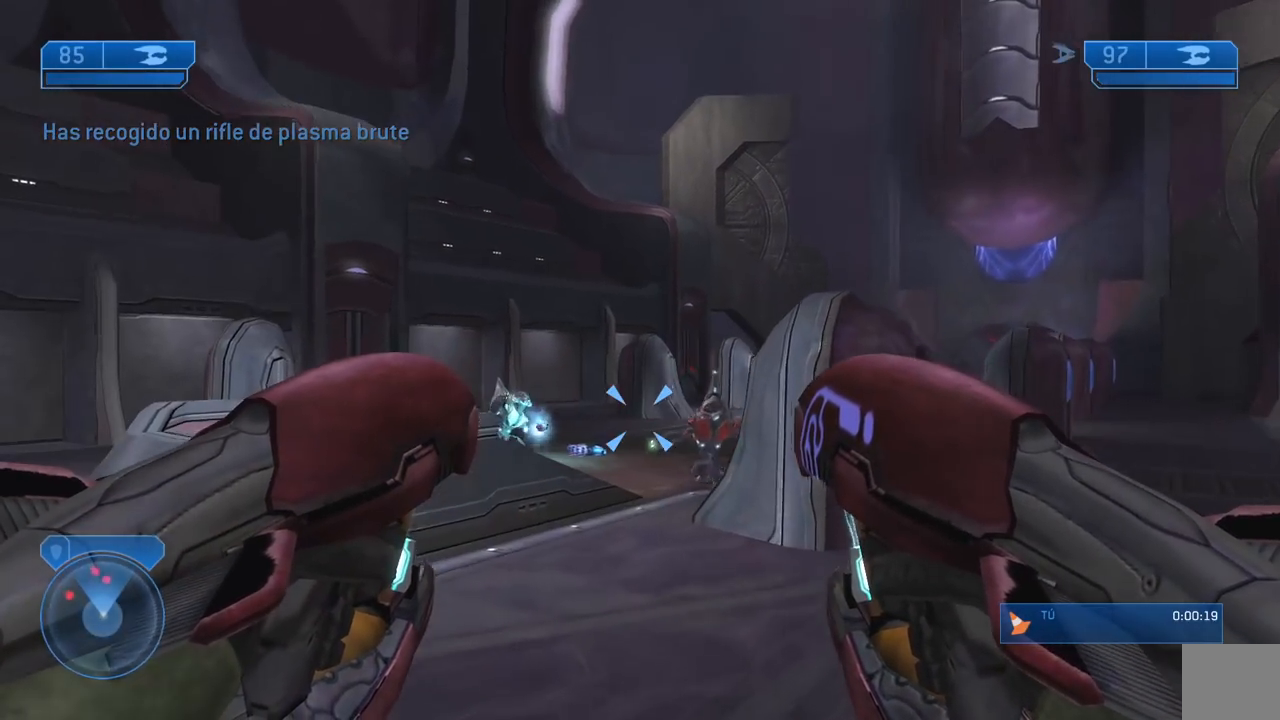
{"buttons": ["L2", "R2"], "left_stick": "up-right", "right_stick": "down", "events": [[33, "A", "up"], [183, "right_stick", "down-right"], [217, "R2", "down"], [250, "L2", "down"], [317, "right_stick", "down"], [350, "left_stick", "up-right"], [383, "L2", "up"], [383, "R2", "up"], [417, "L2", "down"], [417, "R2", "down"]]}
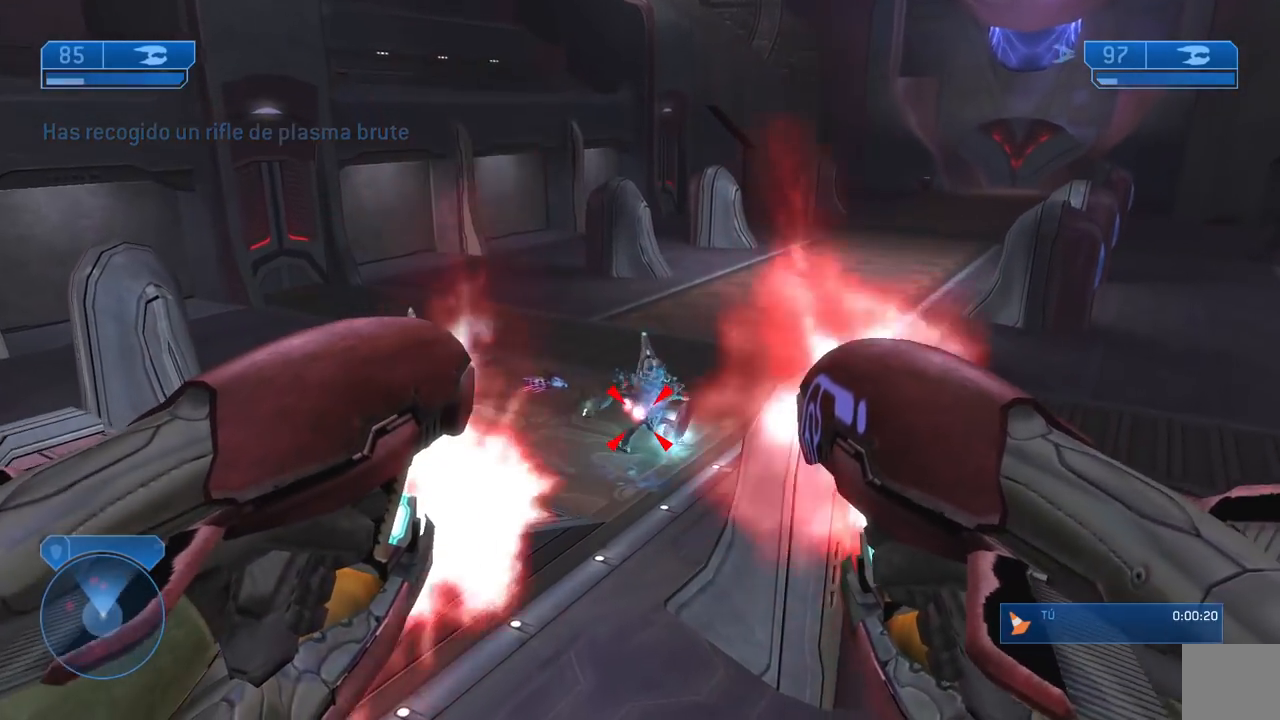
{"buttons": ["L2", "R2"], "left_stick": "right", "right_stick": "up", "events": [[17, "left_stick", "right"], [50, "L2", "up"], [50, "R2", "up"], [133, "L2", "down"], [133, "R2", "down"], [200, "L2", "up"], [200, "R2", "up"], [250, "L2", "down"], [283, "R2", "down"], [300, "right_stick", "center"], [367, "L2", "up"], [367, "R2", "up"], [433, "L2", "down"], [433, "R2", "down"], [467, "right_stick", "up"]]}
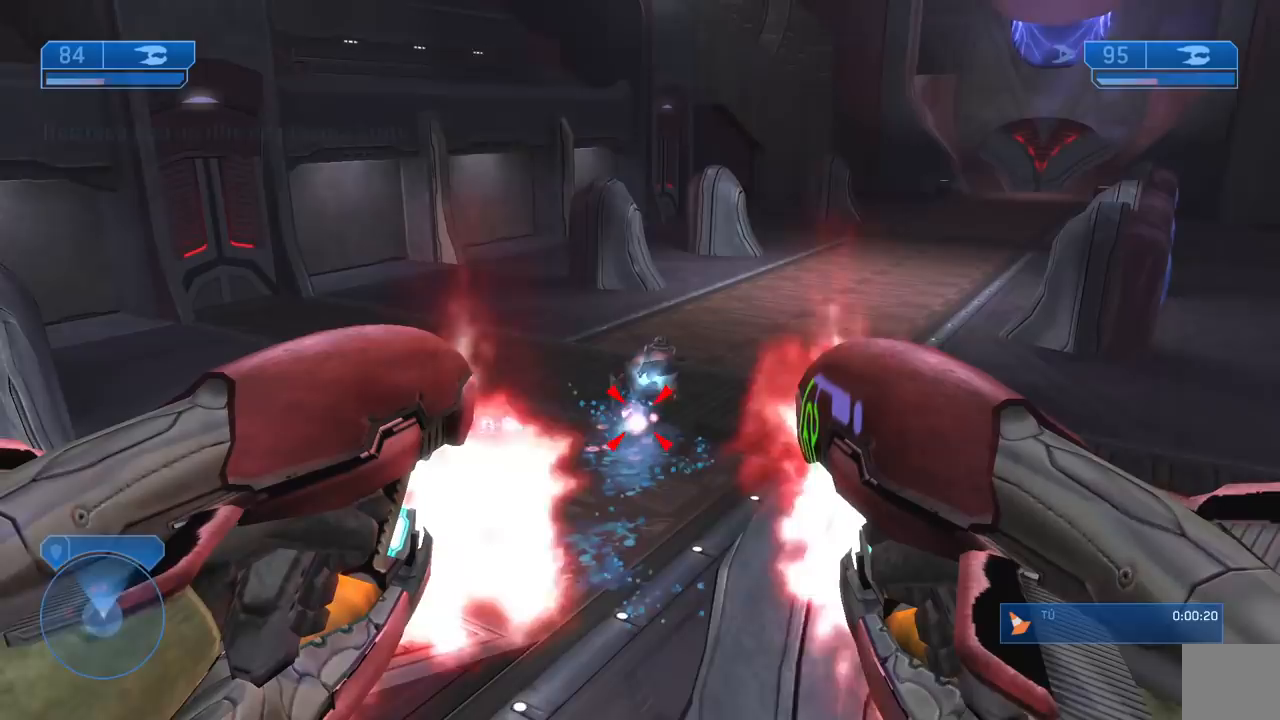
{"buttons": [], "left_stick": "right", "right_stick": "center", "events": [[67, "L2", "up"], [67, "R2", "up"], [100, "R2", "down"], [167, "L2", "down"], [233, "L2", "up"], [233, "R2", "up"], [350, "right_stick", "center"]]}
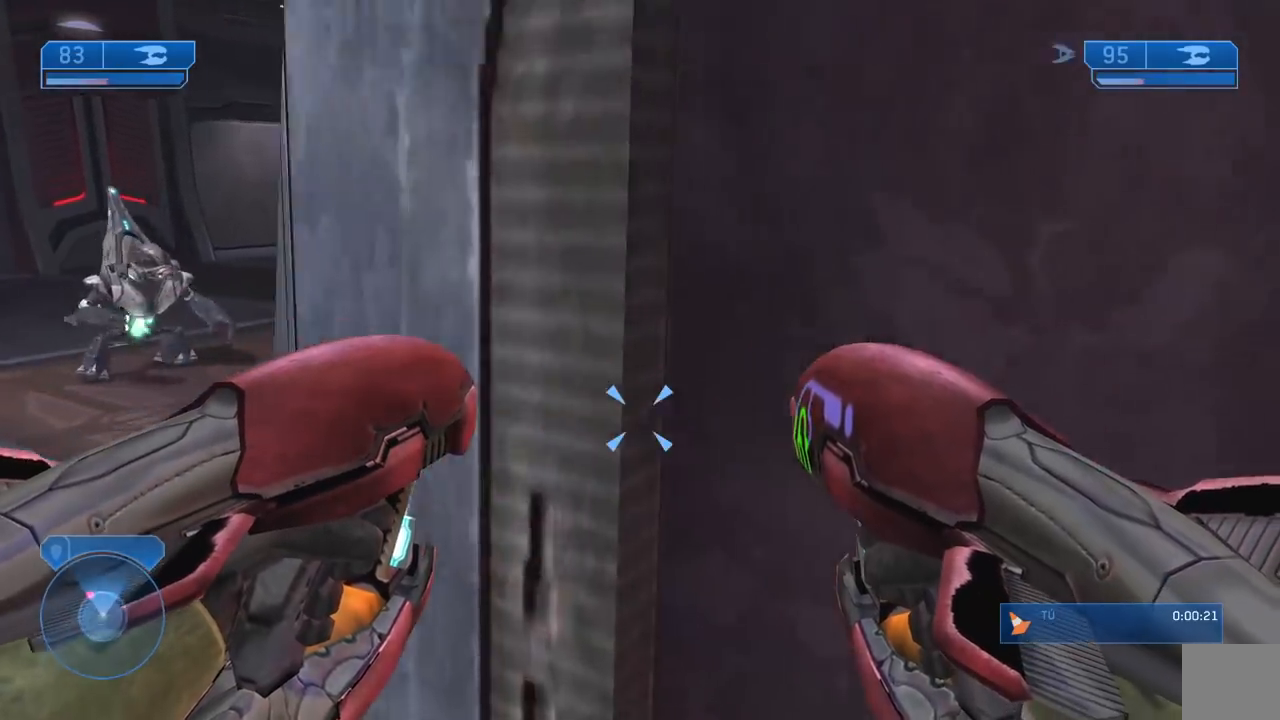
{"buttons": [], "left_stick": "right", "right_stick": "left", "events": [[183, "right_stick", "up-left"], [317, "right_stick", "left"]]}
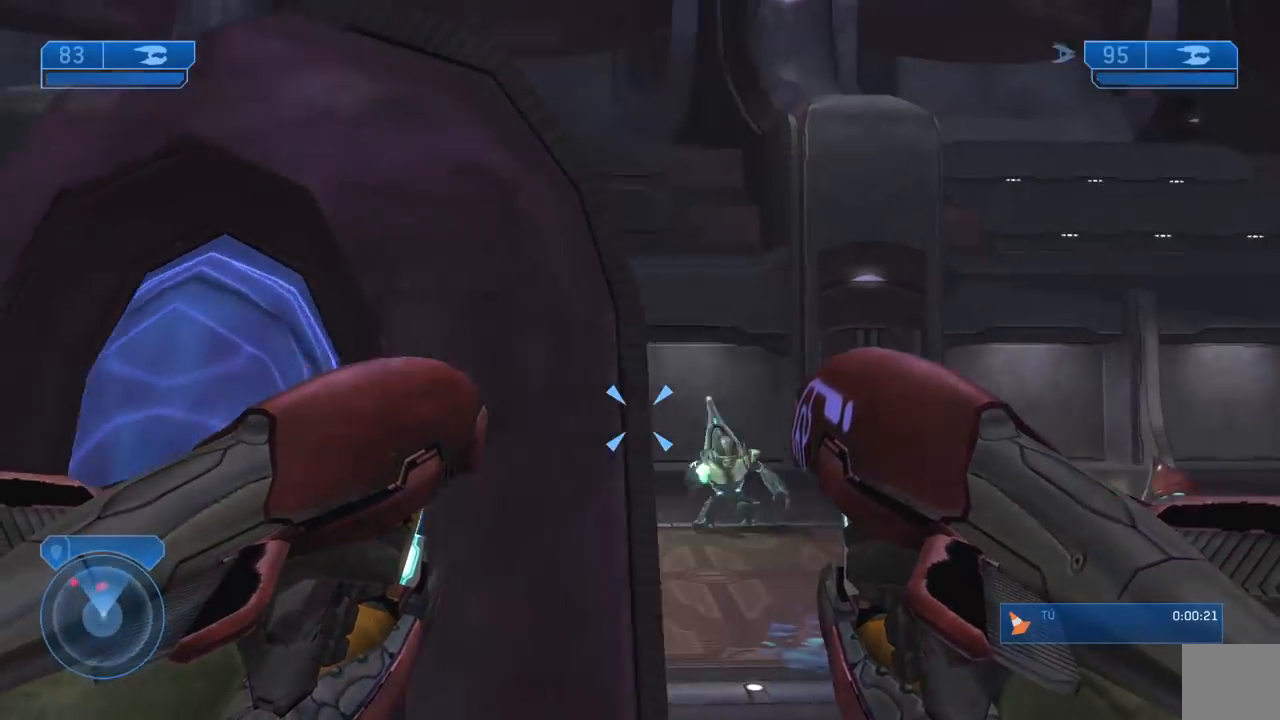
{"buttons": ["L2", "R2"], "left_stick": "down", "right_stick": "center", "events": [[83, "right_stick", "center"], [200, "right_stick", "down-right"], [217, "left_stick", "down-right"], [317, "L2", "down"], [317, "R2", "down"], [350, "left_stick", "down"], [350, "right_stick", "left"], [433, "L2", "up"], [433, "R2", "up"], [433, "right_stick", "center"], [483, "L2", "down"], [483, "R2", "down"]]}
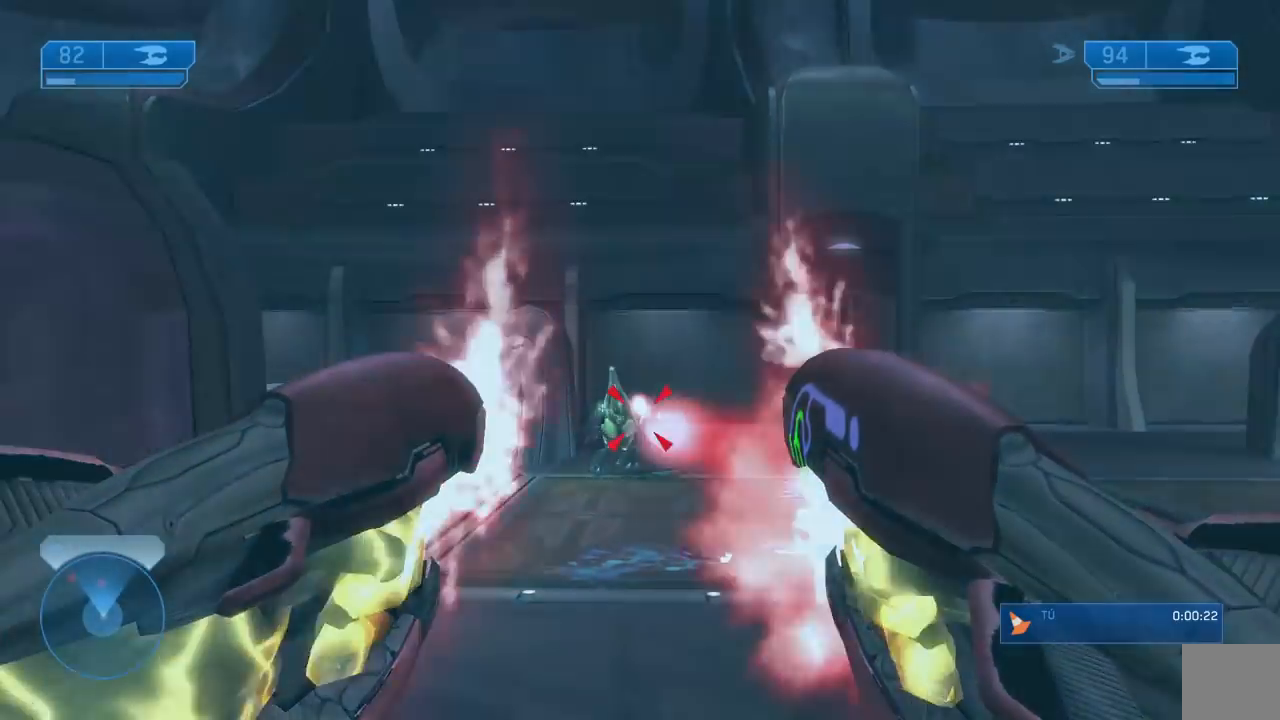
{"buttons": ["R2"], "left_stick": "right", "right_stick": "center", "events": [[117, "L2", "up"], [150, "R2", "up"], [150, "left_stick", "right"], [183, "L2", "down"], [183, "R2", "down"], [267, "L2", "up"], [300, "R2", "up"], [300, "right_stick", "left"], [383, "L2", "down"], [400, "R2", "down"], [433, "right_stick", "center"], [467, "L2", "up"]]}
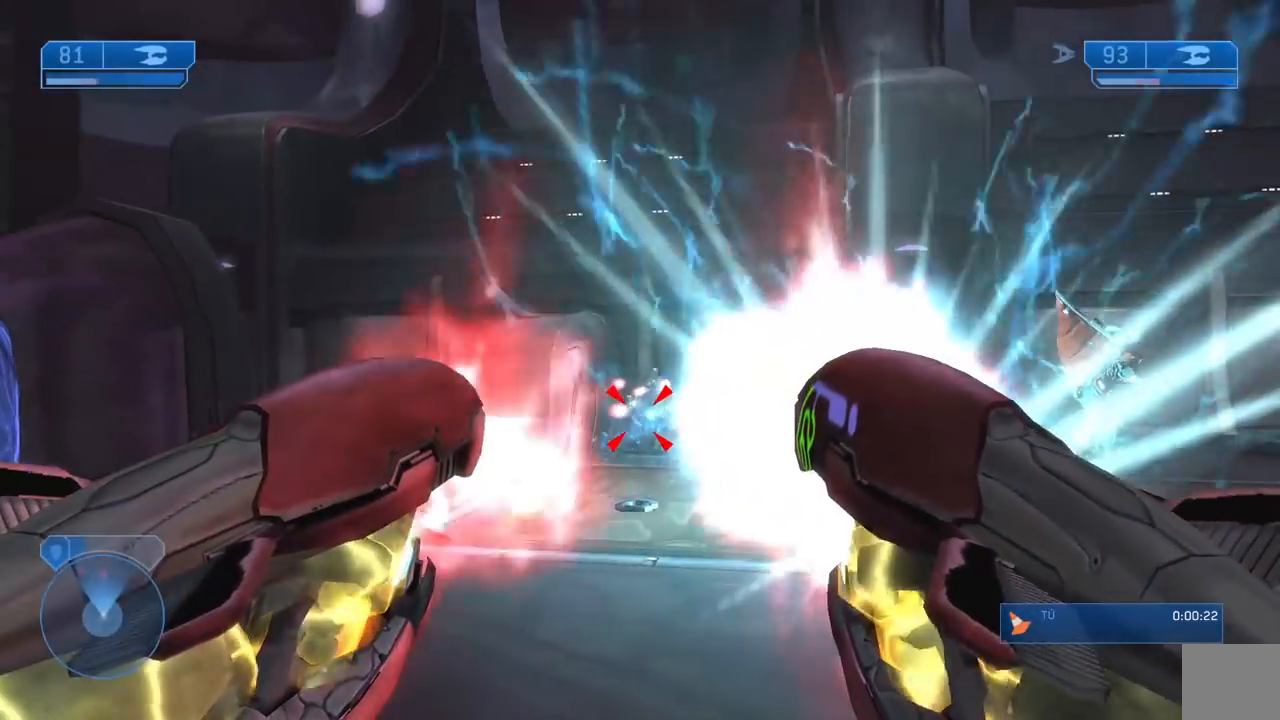
{"buttons": ["L2", "R2"], "left_stick": "up-right", "right_stick": "center", "events": [[17, "left_stick", "up-right"], [33, "R2", "up"], [67, "L2", "down"], [100, "R2", "down"], [183, "L2", "up"], [217, "R2", "up"], [267, "L2", "down"], [267, "R2", "down"], [367, "L2", "up"], [400, "R2", "up"], [450, "L2", "down"], [450, "R2", "down"]]}
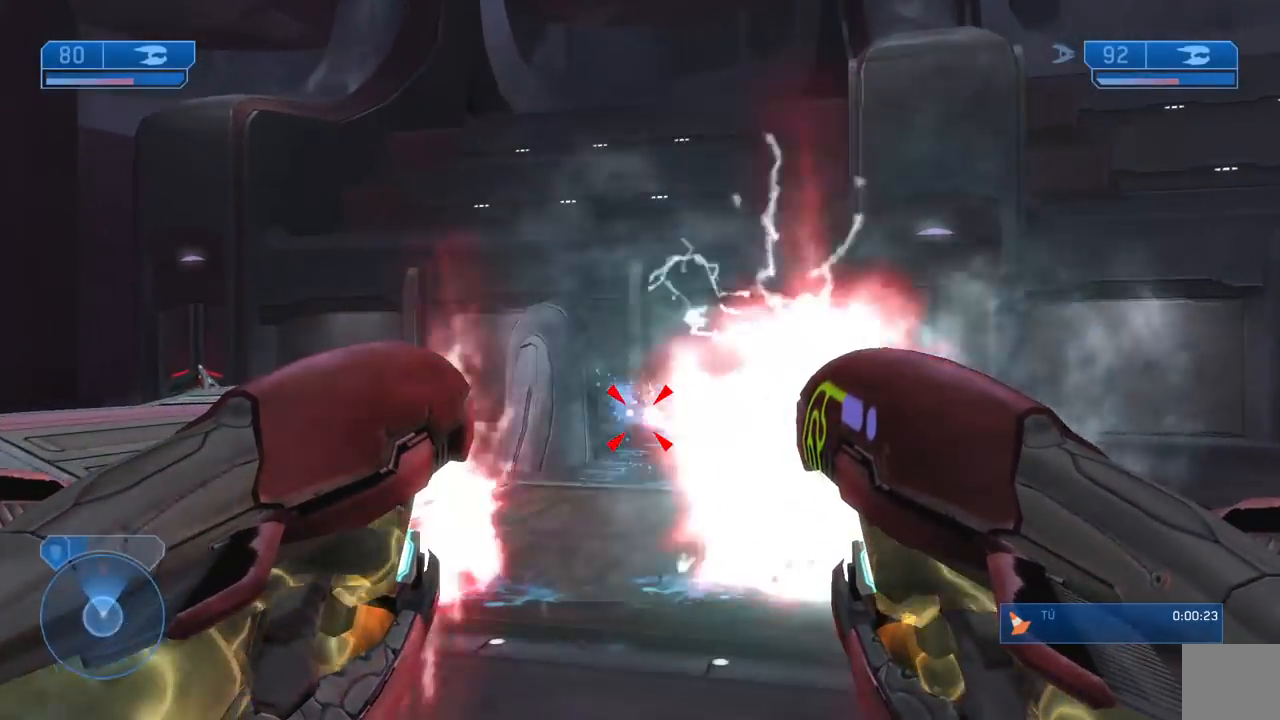
{"buttons": [], "left_stick": "up", "right_stick": "center", "events": [[67, "L2", "up"], [100, "R2", "up"], [133, "L2", "down"], [167, "R2", "down"], [233, "L2", "up"], [233, "R2", "up"], [233, "right_stick", "left"], [383, "right_stick", "center"], [433, "A", "down"], [433, "left_stick", "up"], [500, "A", "up"]]}
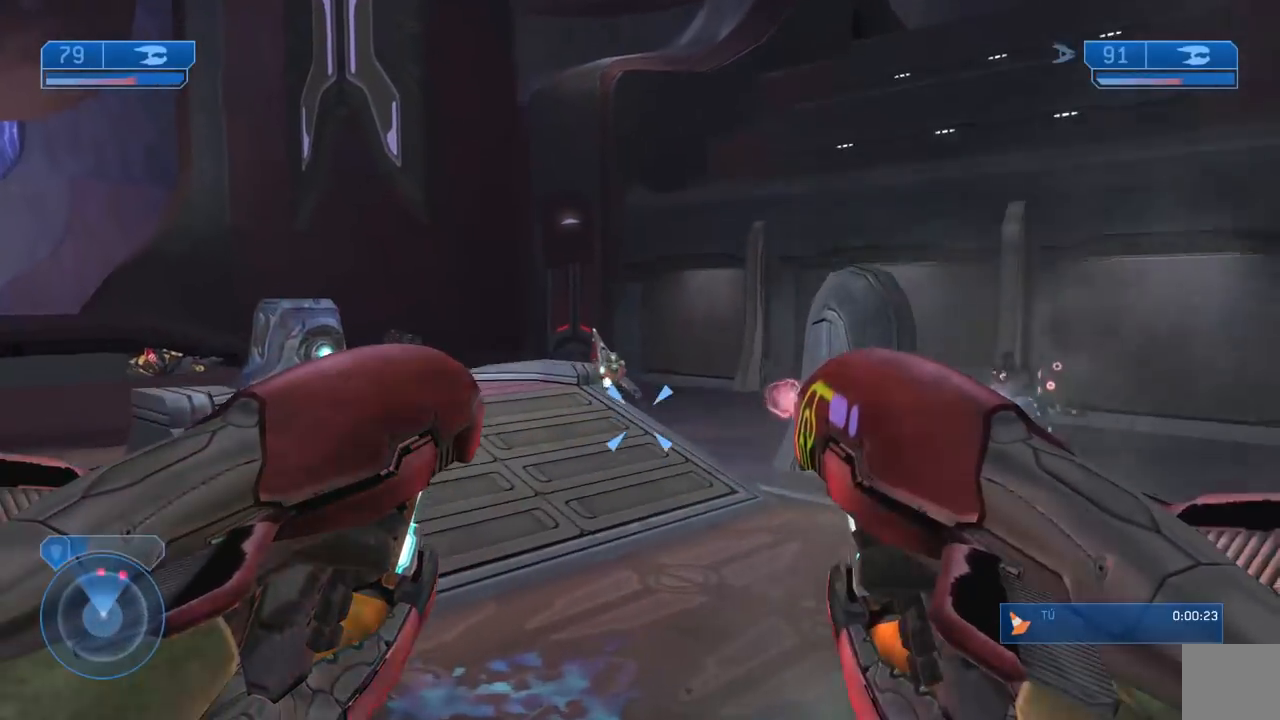
{"buttons": ["L2", "R2"], "left_stick": "up-right", "right_stick": "center", "events": [[317, "right_stick", "left"], [383, "R2", "down"], [383, "right_stick", "center"], [417, "L2", "down"], [500, "left_stick", "up-right"]]}
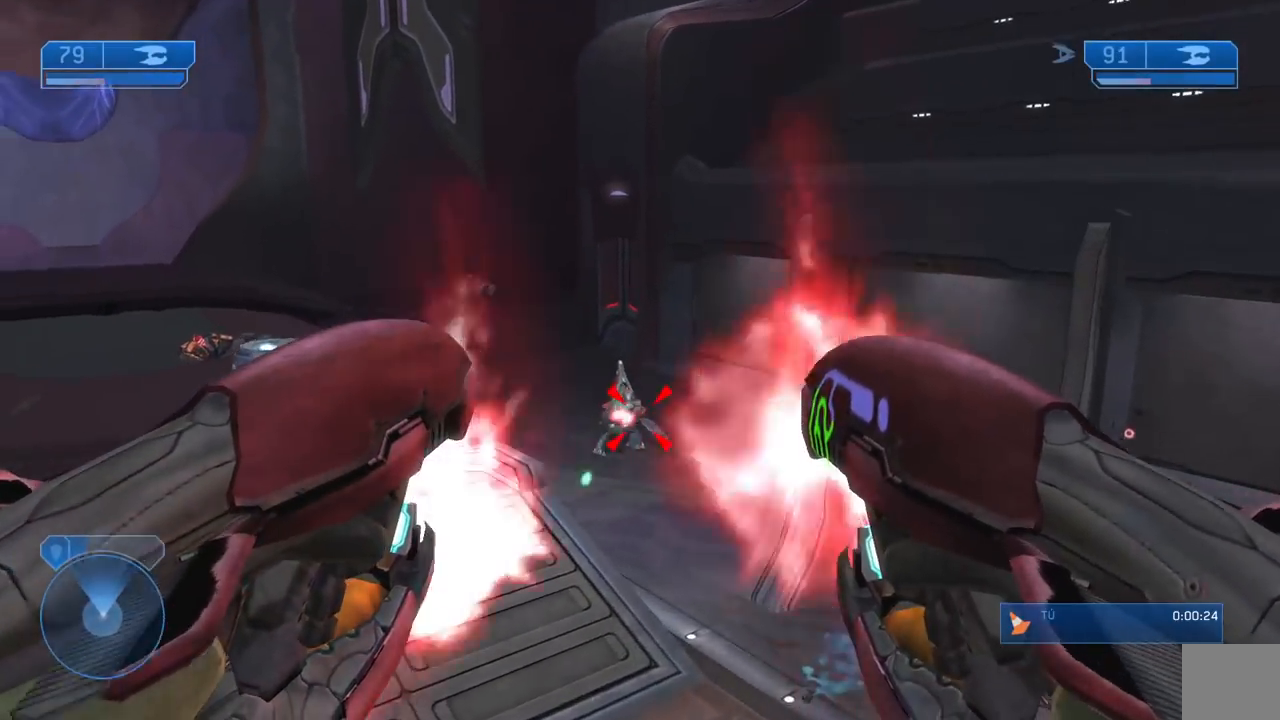
{"buttons": ["L2", "R2"], "left_stick": "up", "right_stick": "center", "events": [[33, "L2", "up"], [67, "R2", "up"], [100, "L2", "down"], [100, "R2", "down"], [183, "L2", "up"], [183, "R2", "up"], [283, "L2", "down"], [283, "R2", "down"], [283, "left_stick", "up"], [300, "right_stick", "up-left"], [400, "R2", "up"], [417, "right_stick", "center"], [450, "R2", "down"]]}
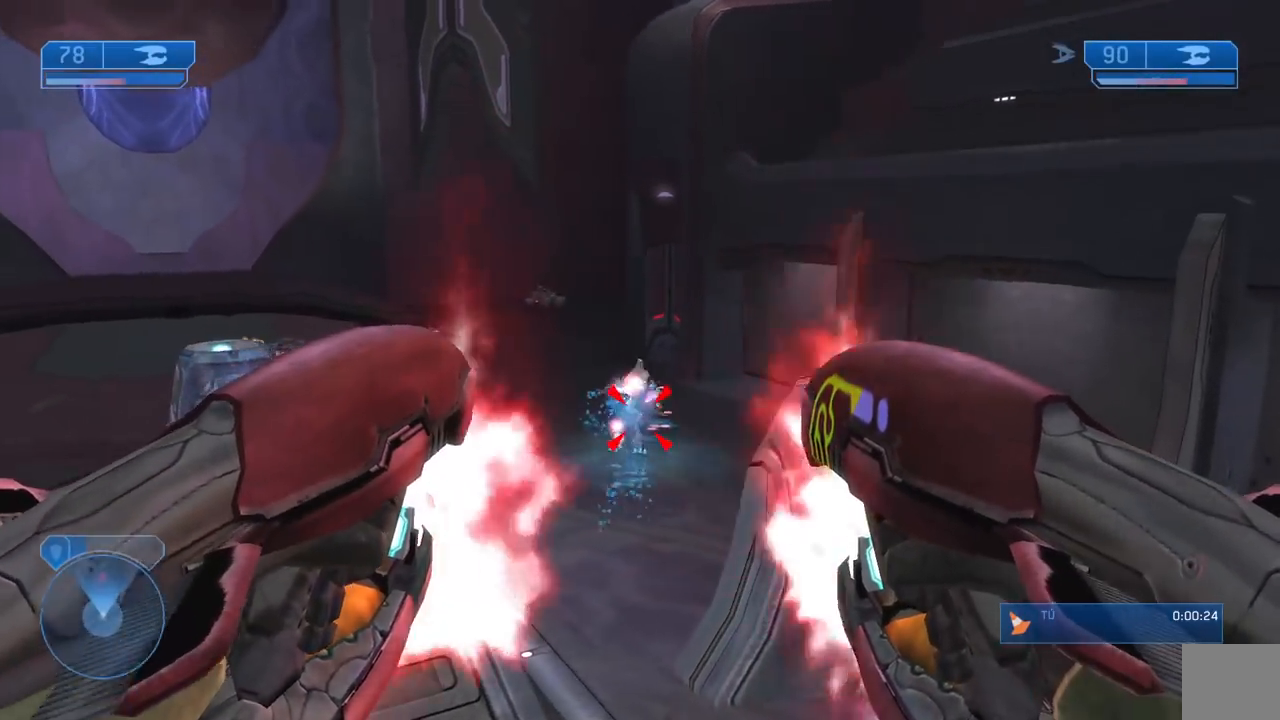
{"buttons": [], "left_stick": "up-left", "right_stick": "center", "events": [[17, "right_stick", "left"], [50, "L2", "up"], [67, "L2", "down"], [67, "R2", "up"], [100, "R2", "down"], [100, "right_stick", "up"], [200, "L2", "up"], [217, "R2", "up"], [233, "right_stick", "center"], [350, "left_stick", "up-left"]]}